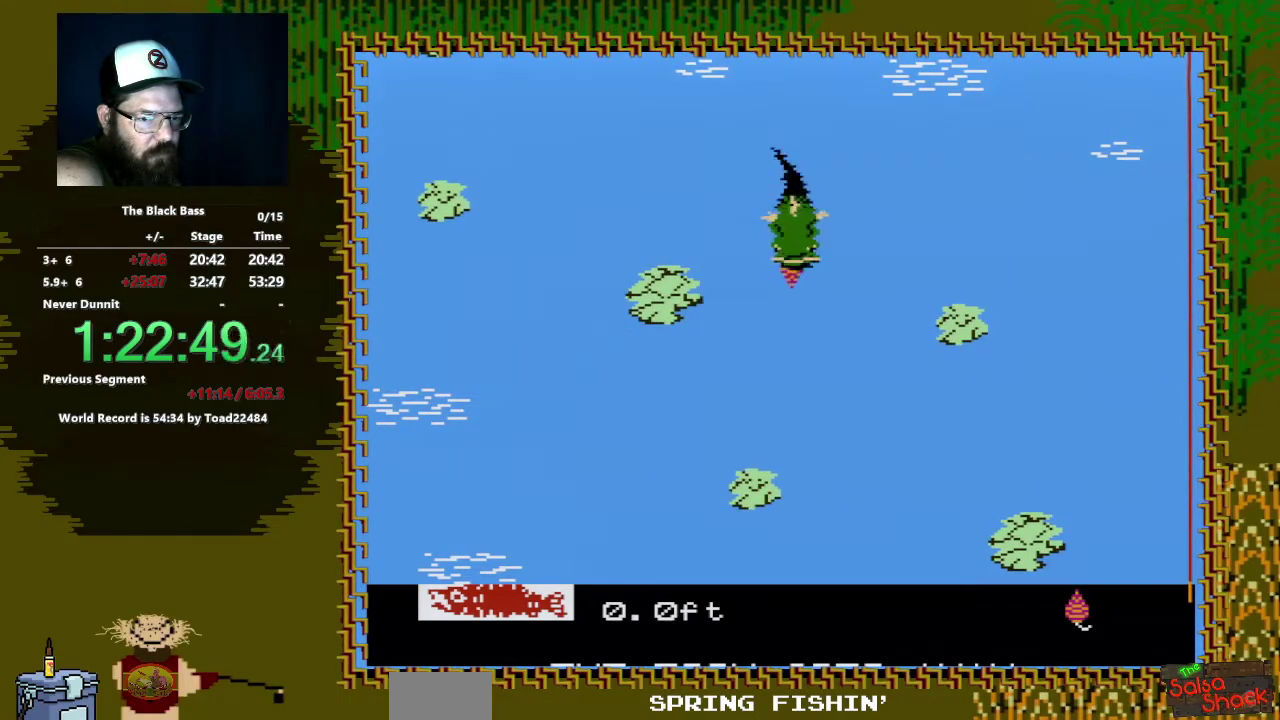
Gameplay with a controller (Nintendo layout); each line is a JSON object with the inputs held at the frame after it. "events" lists button and stick changes between this image and that frame as [ms after this image, input, new state], when the widget could be followed in between. Not read: L3 R3.
{"buttons": [], "events": []}
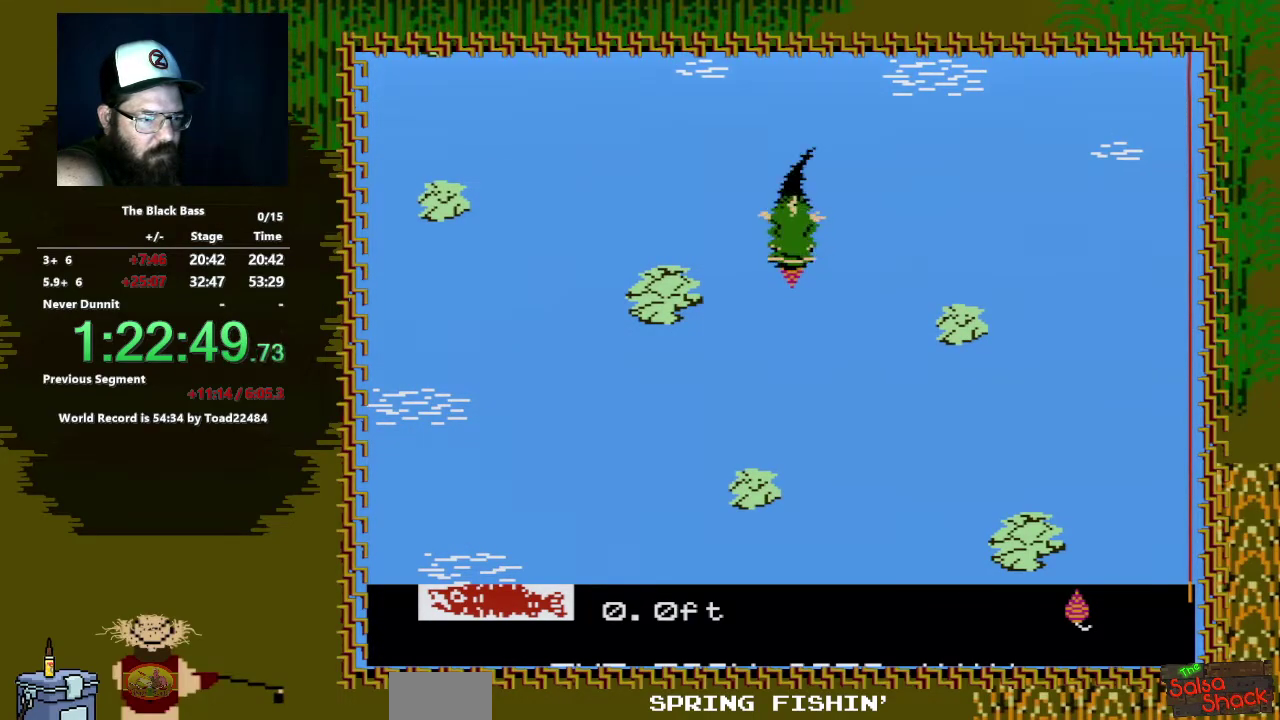
{"buttons": ["A", "DPAD_DOWN", "DPAD_RIGHT"], "events": [[200, "DPAD_DOWN", "down"], [283, "A", "down"], [317, "DPAD_RIGHT", "down"]]}
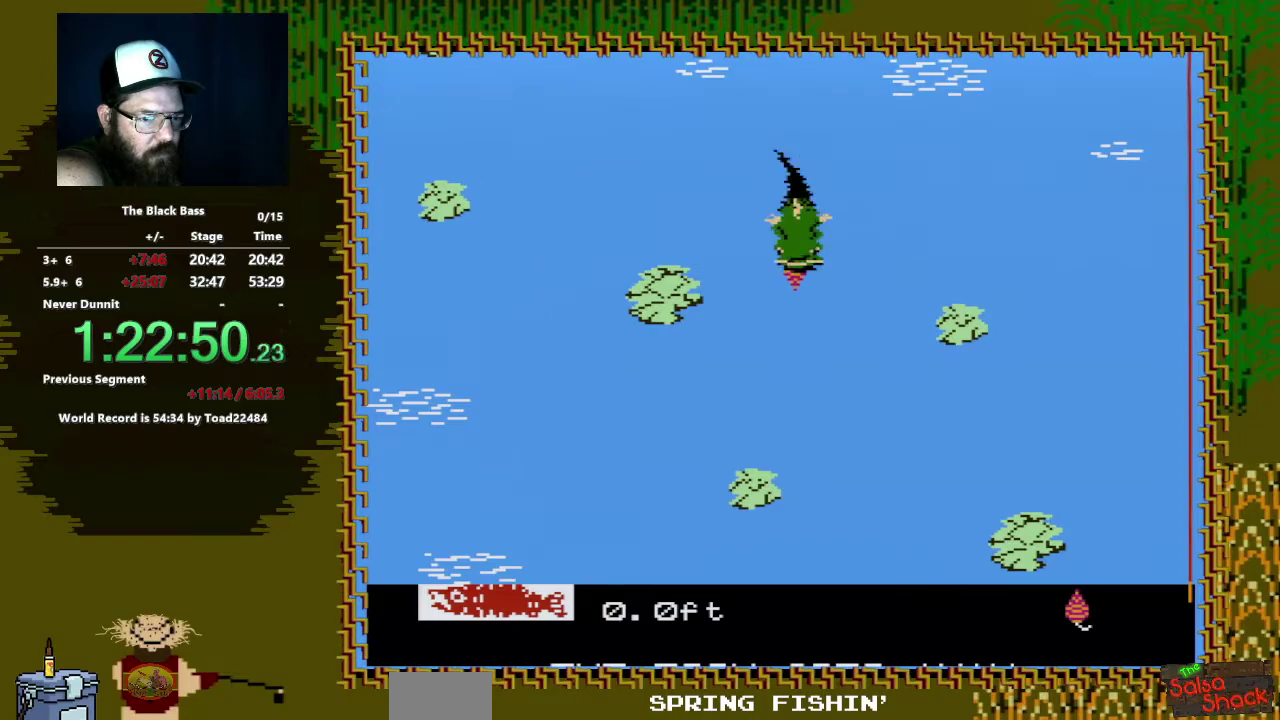
{"buttons": [], "events": [[200, "DPAD_RIGHT", "up"], [250, "DPAD_DOWN", "up"], [300, "A", "up"]]}
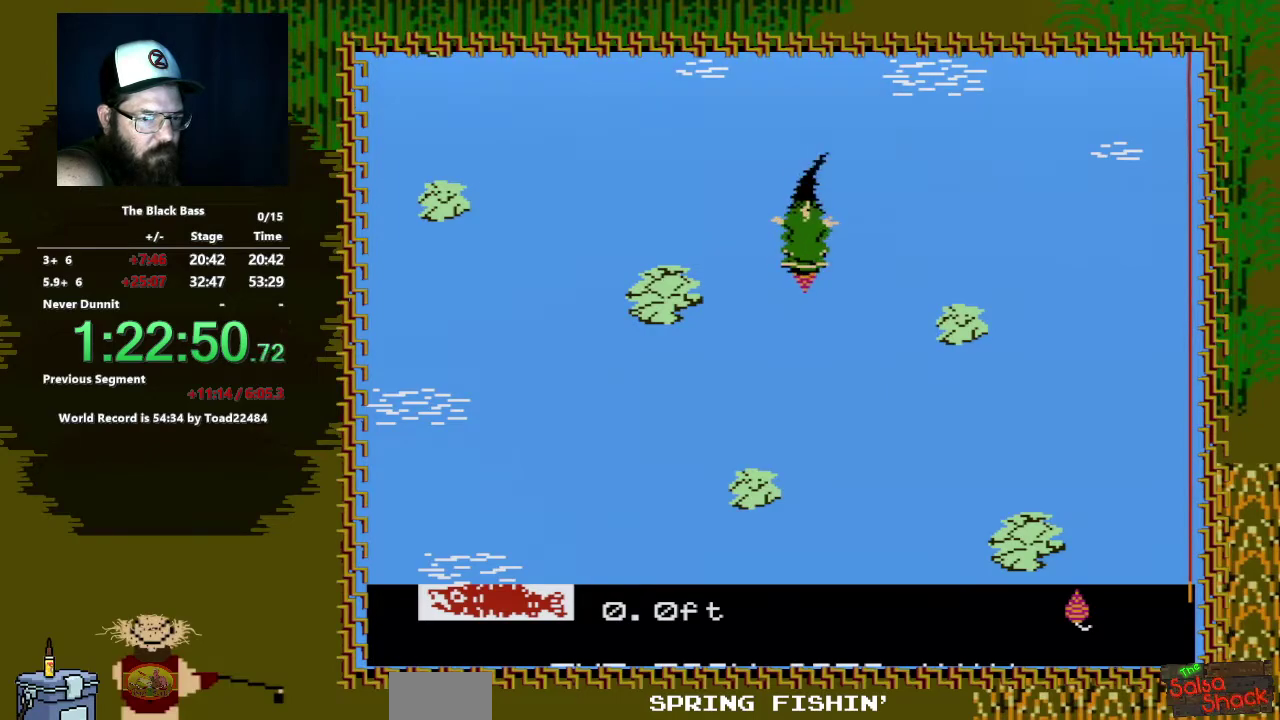
{"buttons": [], "events": []}
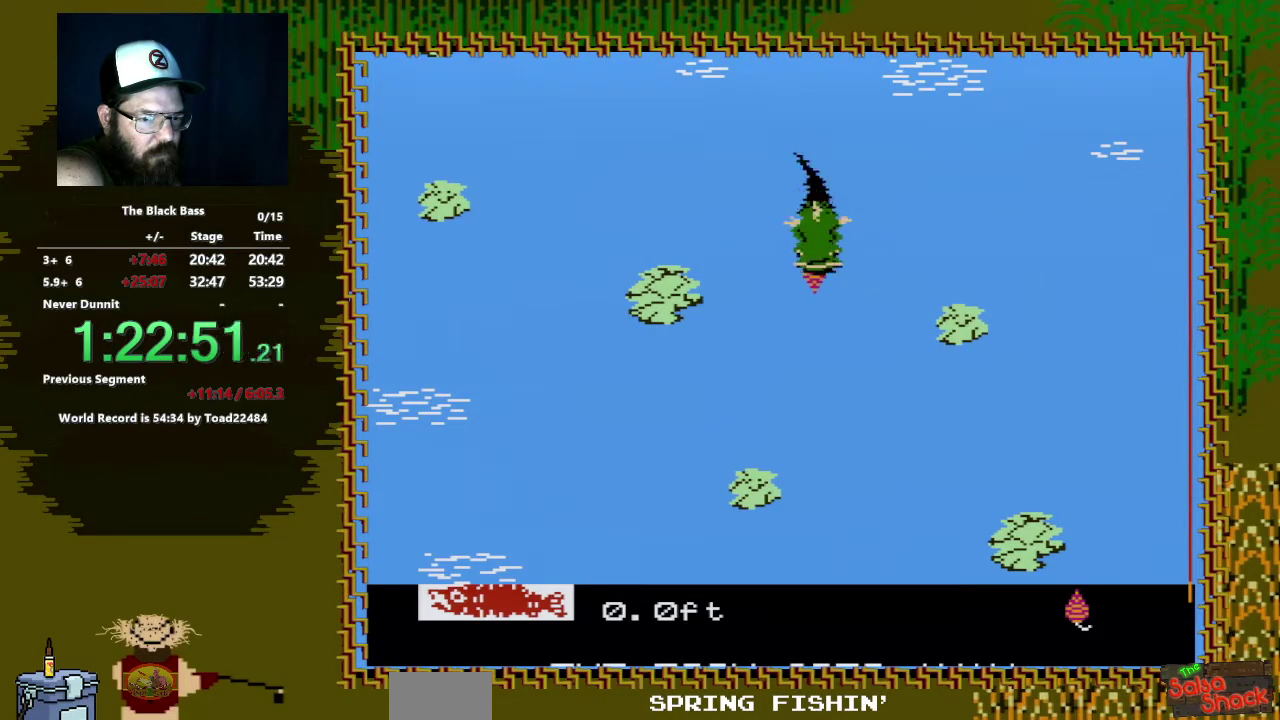
{"buttons": ["A", "DPAD_DOWN", "DPAD_LEFT"], "events": [[300, "DPAD_DOWN", "down"], [417, "DPAD_LEFT", "down"], [450, "A", "down"]]}
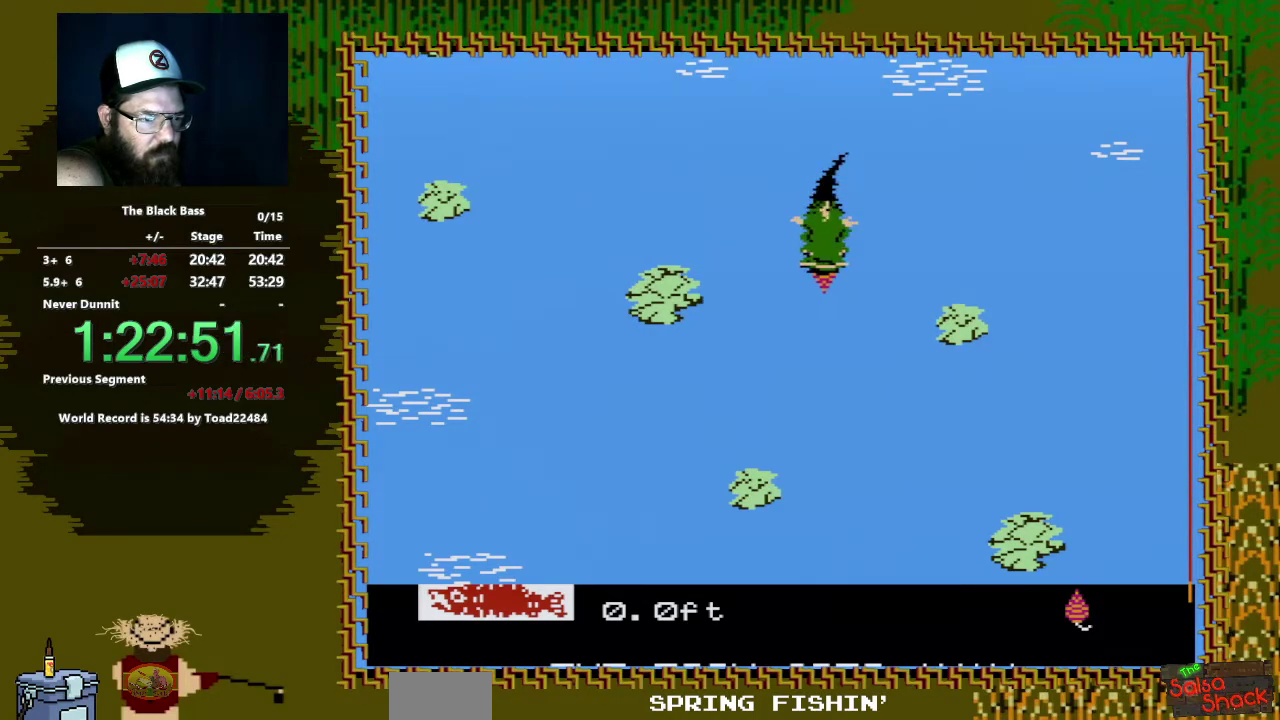
{"buttons": [], "events": [[400, "DPAD_LEFT", "up"], [467, "A", "up"], [467, "DPAD_DOWN", "up"]]}
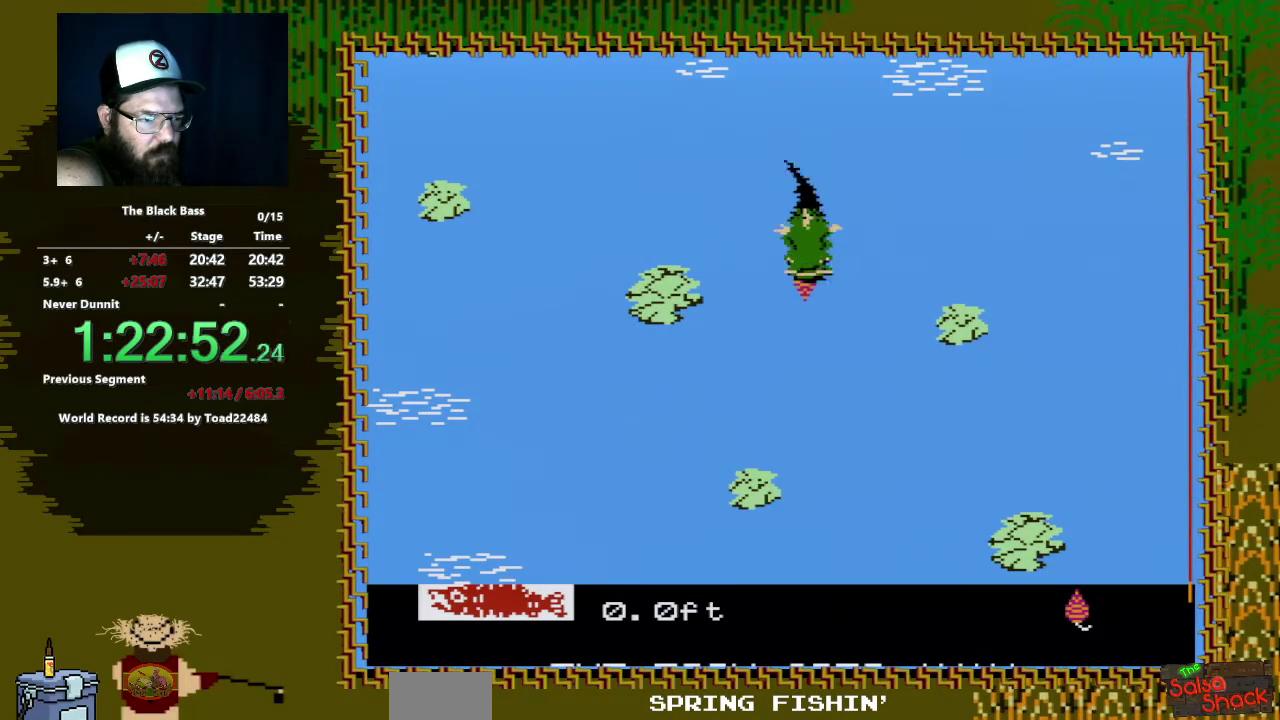
{"buttons": [], "events": []}
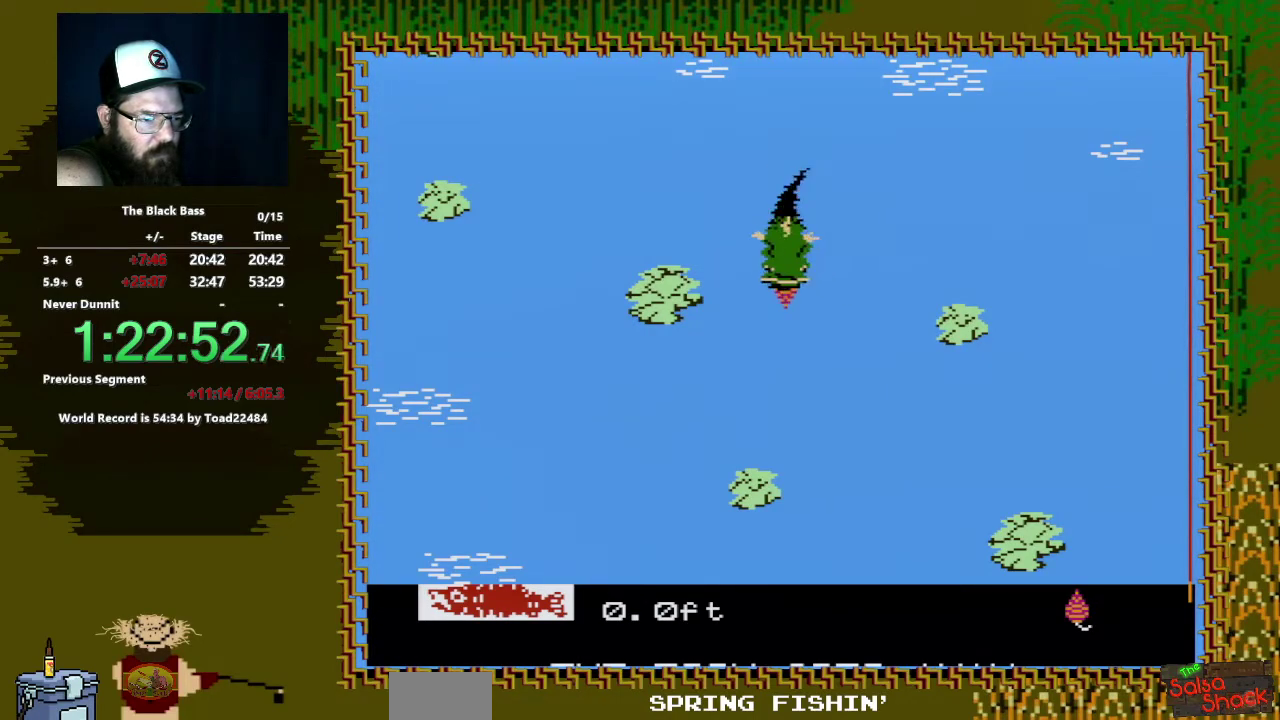
{"buttons": ["A", "DPAD_DOWN", "DPAD_RIGHT"], "events": [[267, "DPAD_DOWN", "down"], [333, "A", "down"], [367, "DPAD_RIGHT", "down"]]}
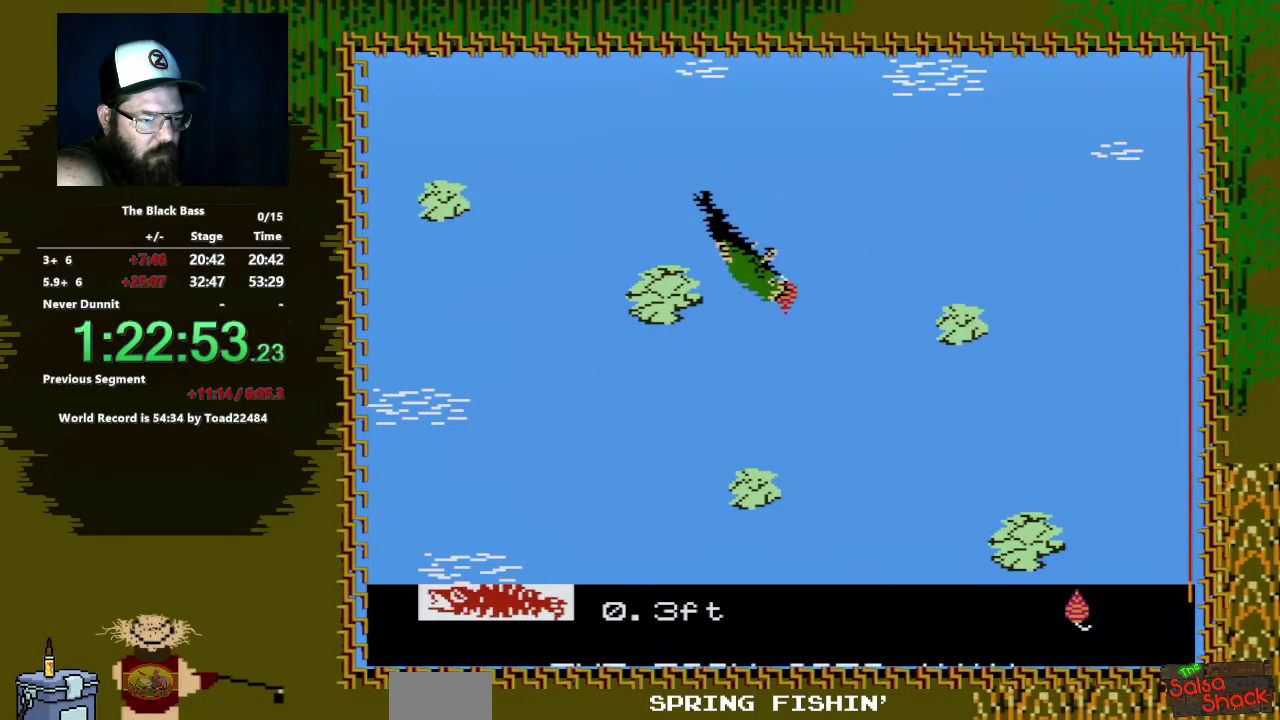
{"buttons": [], "events": [[283, "DPAD_RIGHT", "up"], [333, "DPAD_DOWN", "up"], [350, "A", "up"]]}
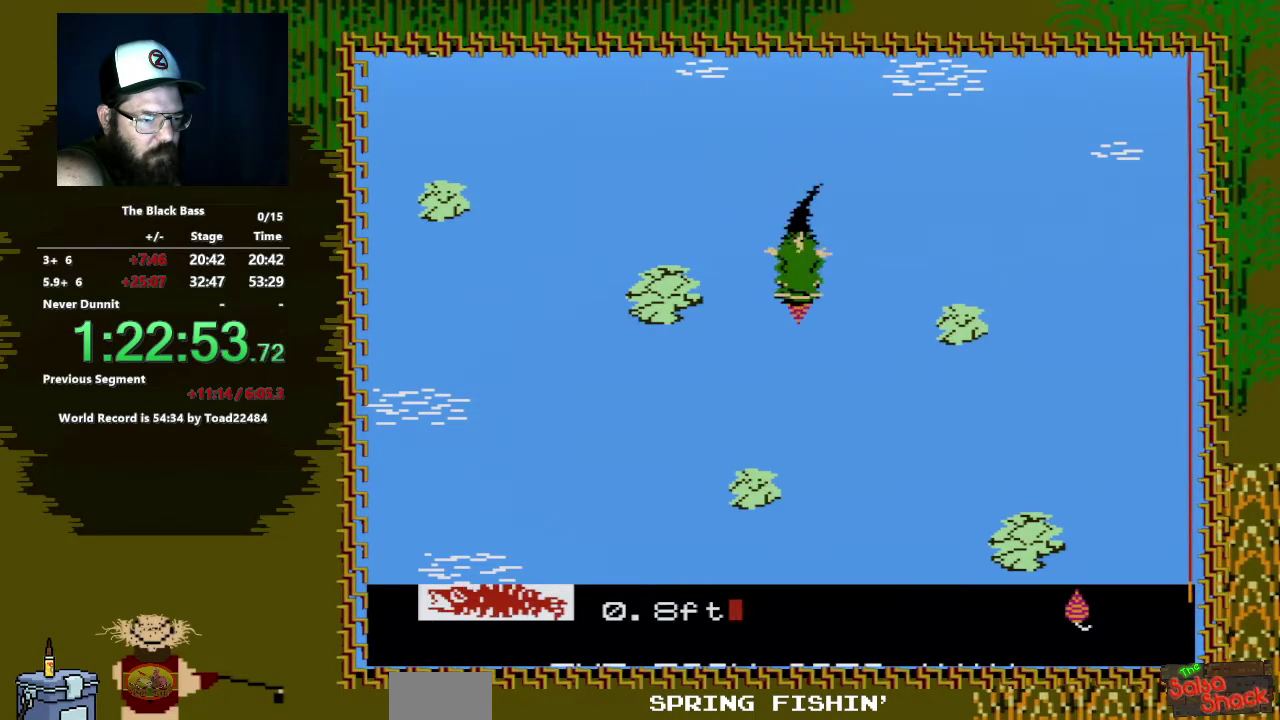
{"buttons": [], "events": []}
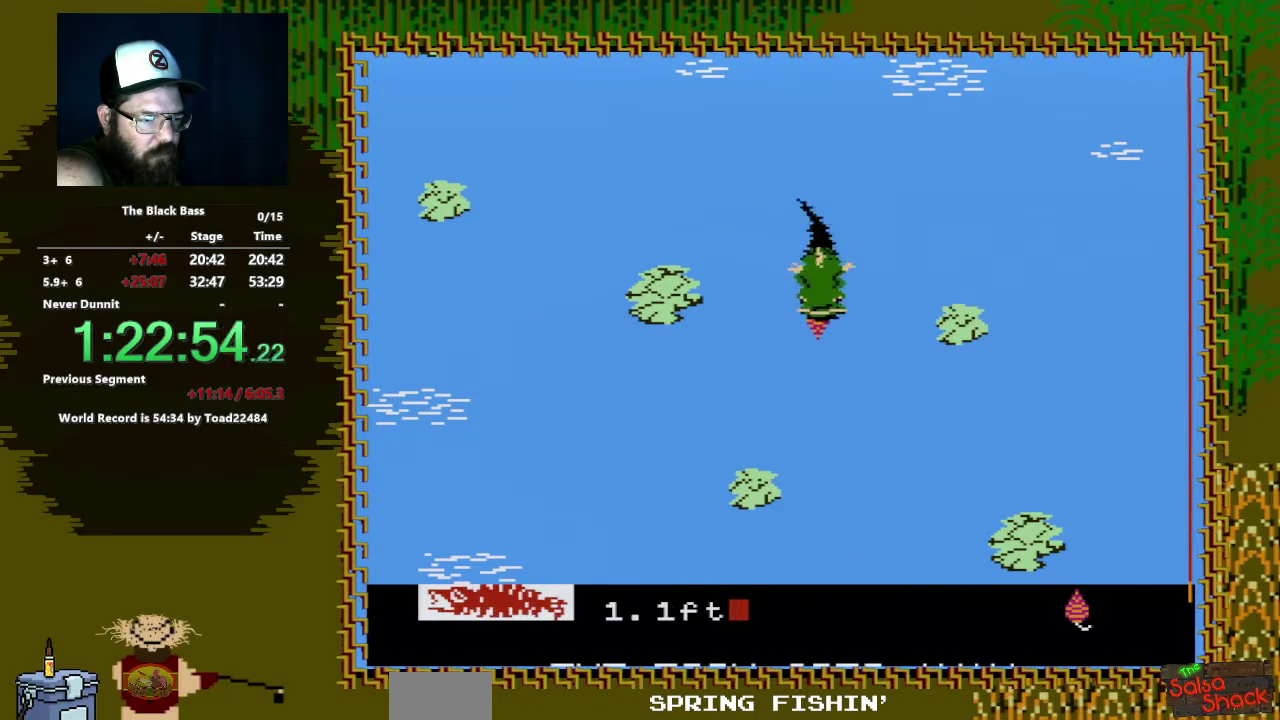
{"buttons": ["DPAD_DOWN"], "events": [[400, "DPAD_DOWN", "down"]]}
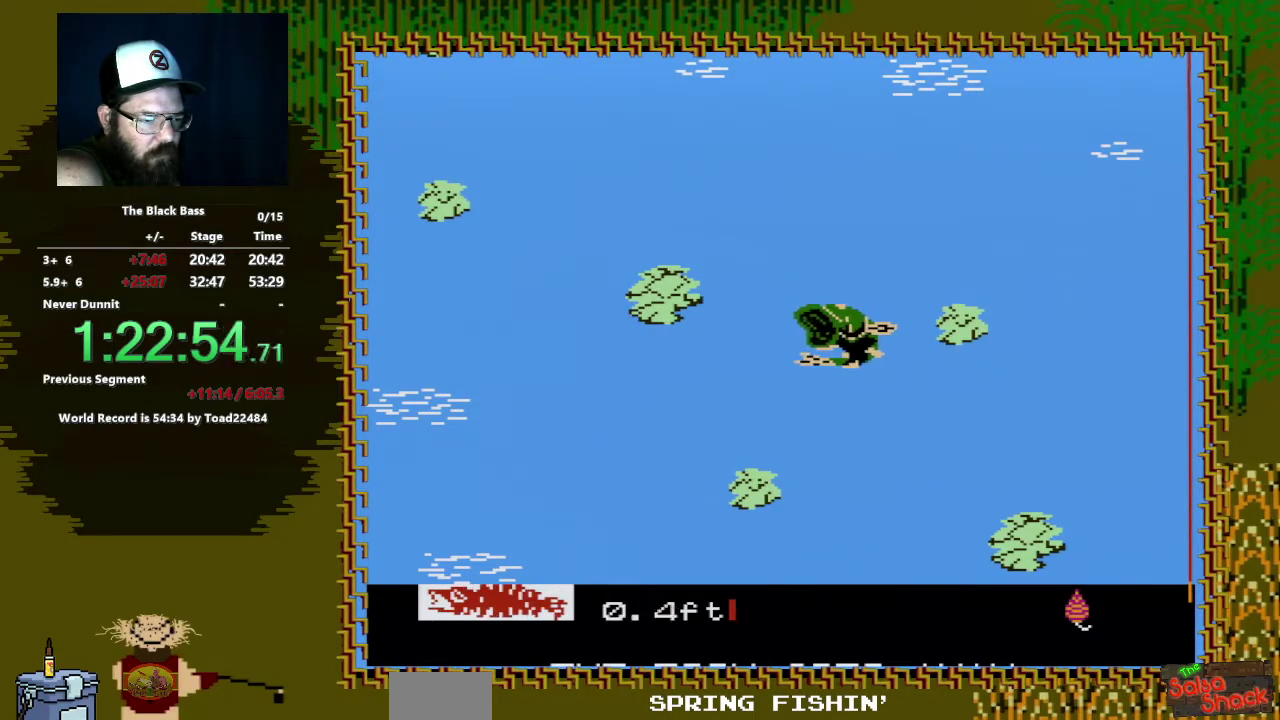
{"buttons": [], "events": [[83, "DPAD_DOWN", "up"]]}
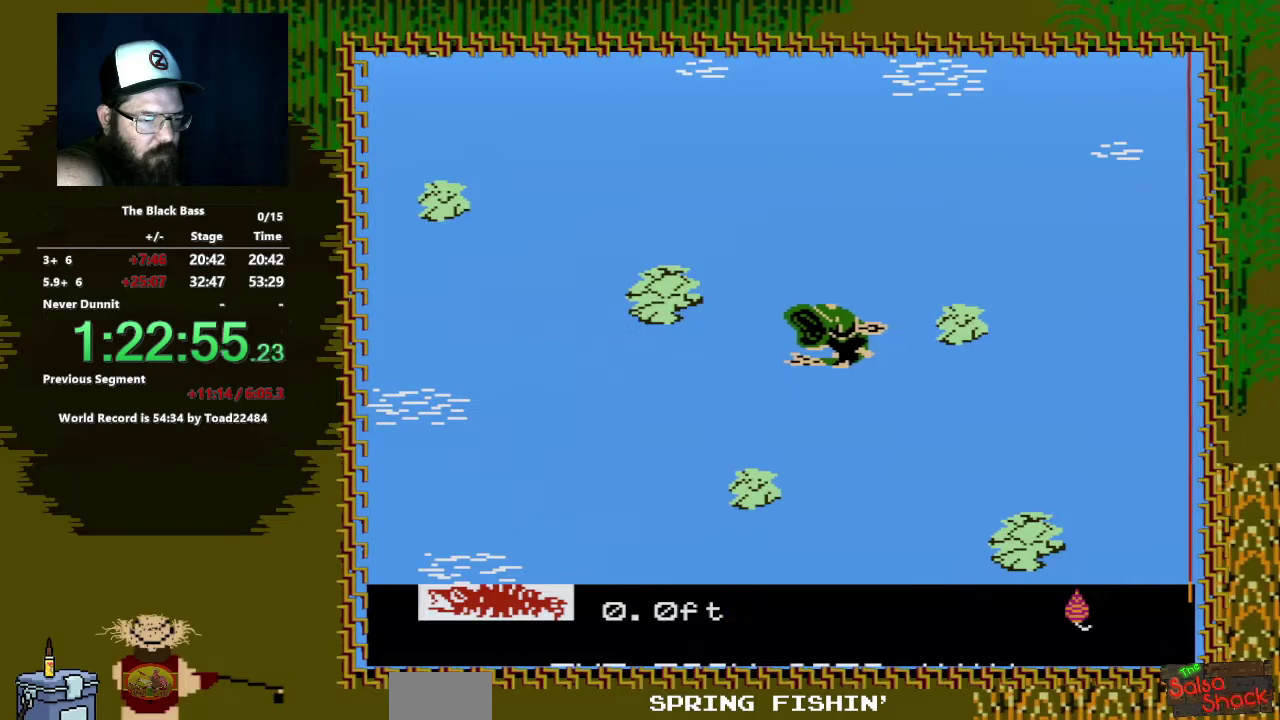
{"buttons": [], "events": []}
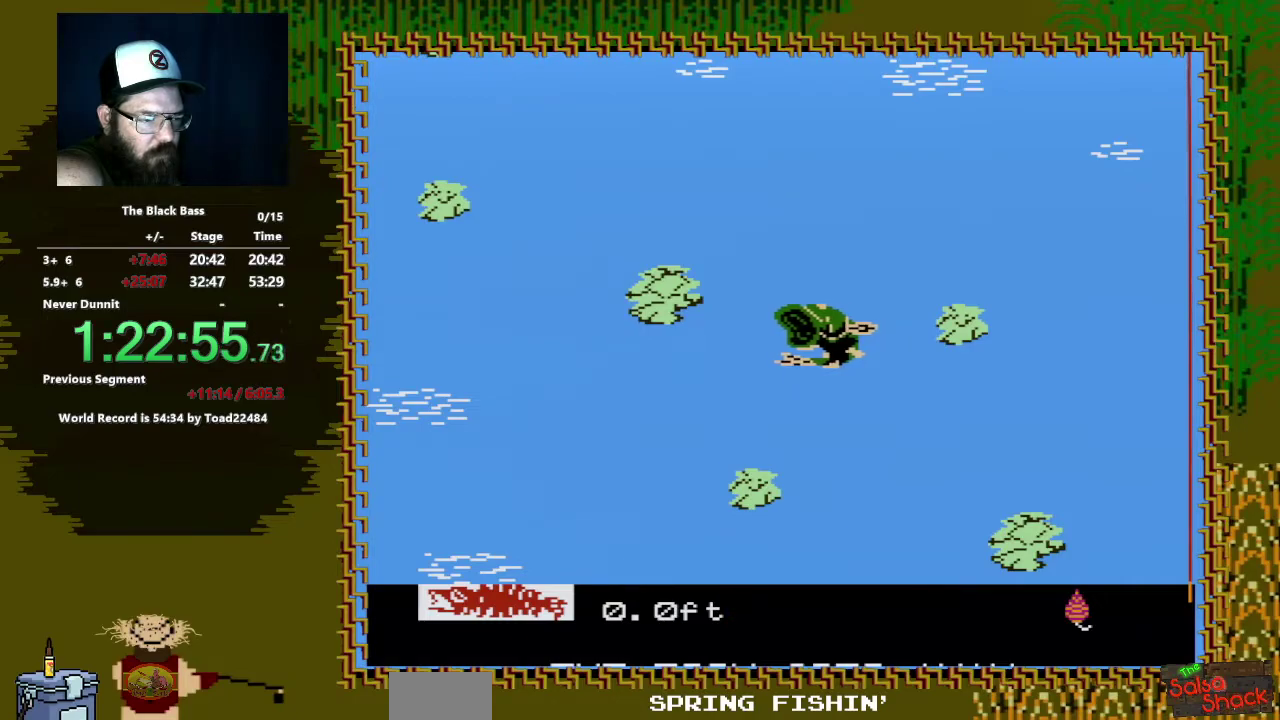
{"buttons": [], "events": []}
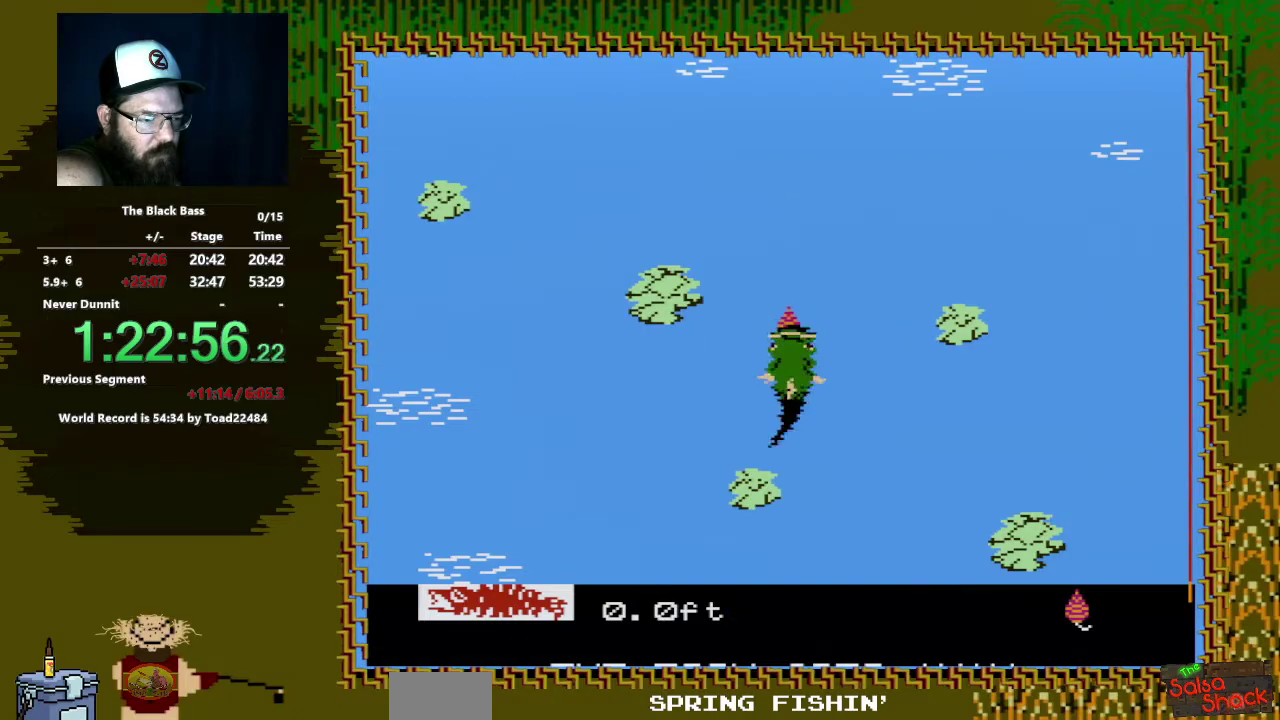
{"buttons": ["A", "DPAD_DOWN"], "events": [[183, "DPAD_DOWN", "down"], [233, "A", "down"]]}
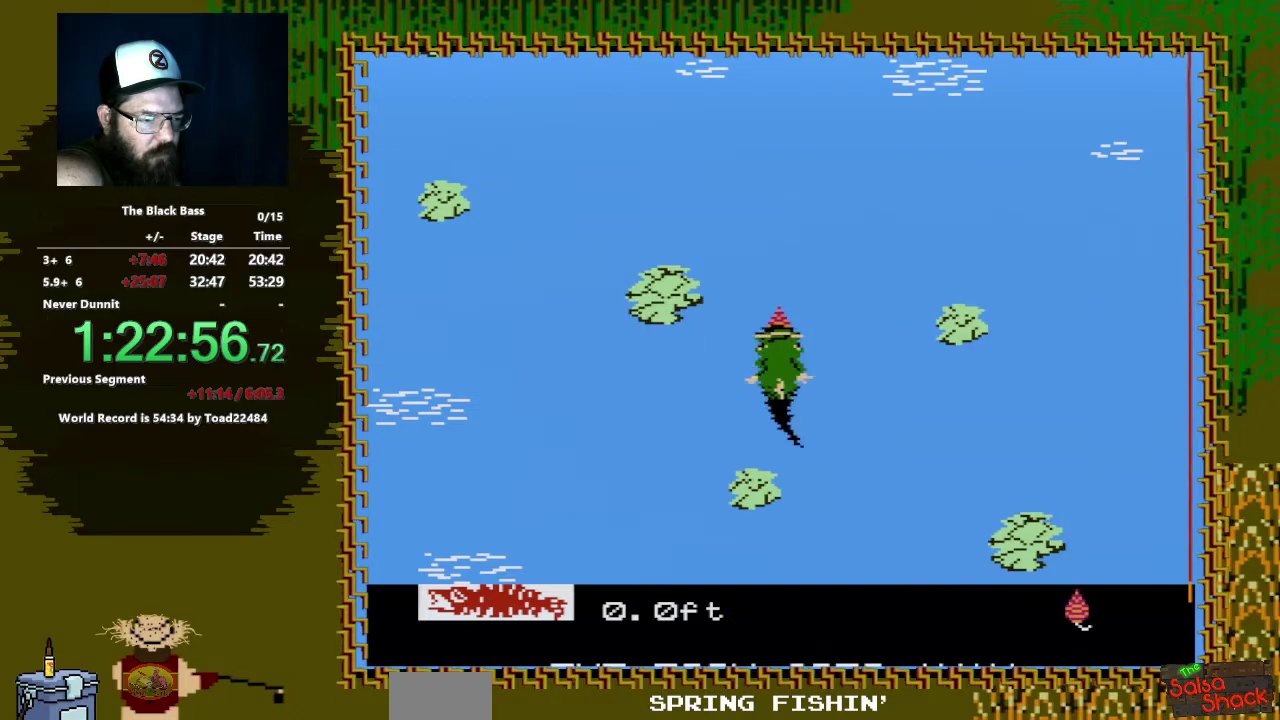
{"buttons": ["A", "DPAD_DOWN"], "events": []}
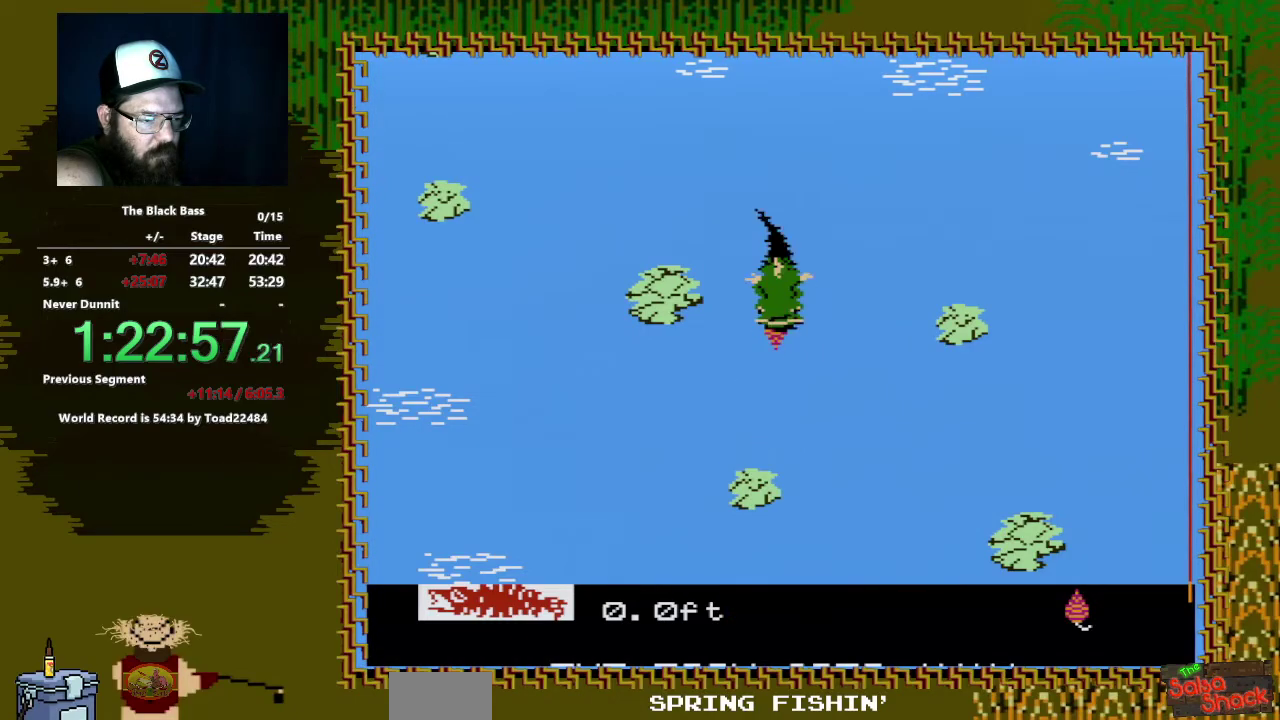
{"buttons": ["A", "DPAD_DOWN"], "events": []}
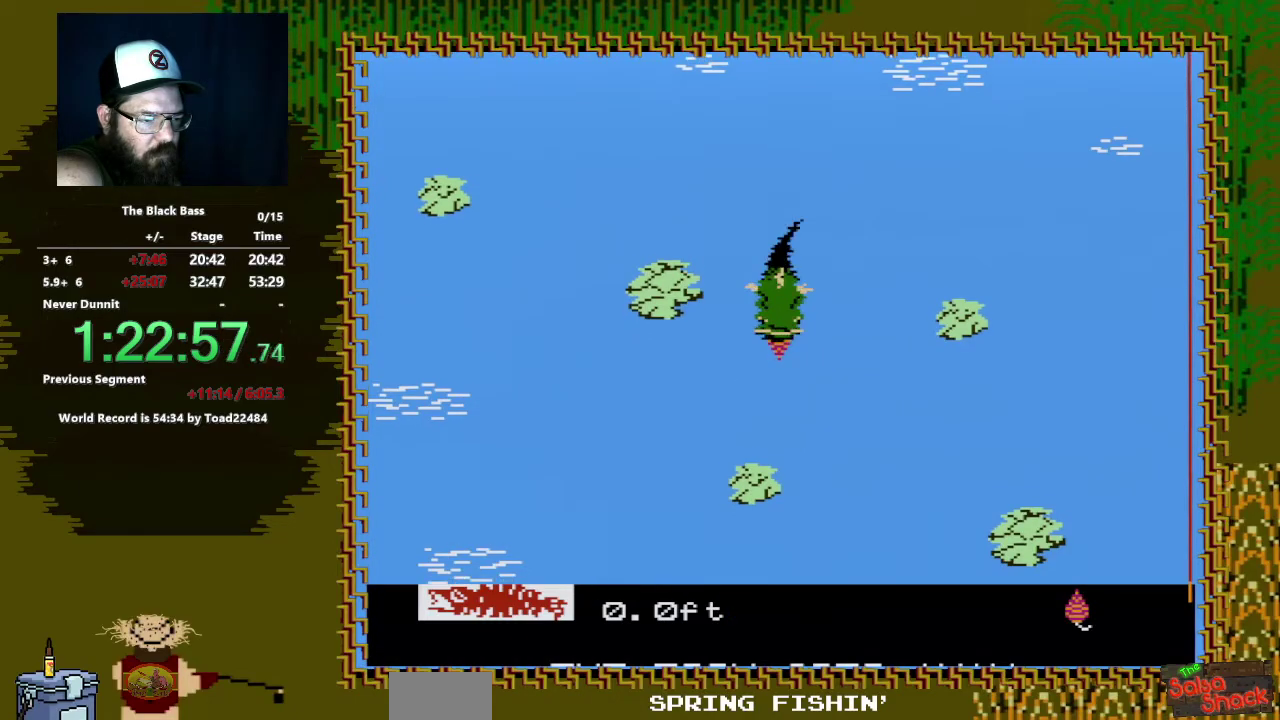
{"buttons": [], "events": [[300, "A", "up"], [350, "DPAD_DOWN", "up"]]}
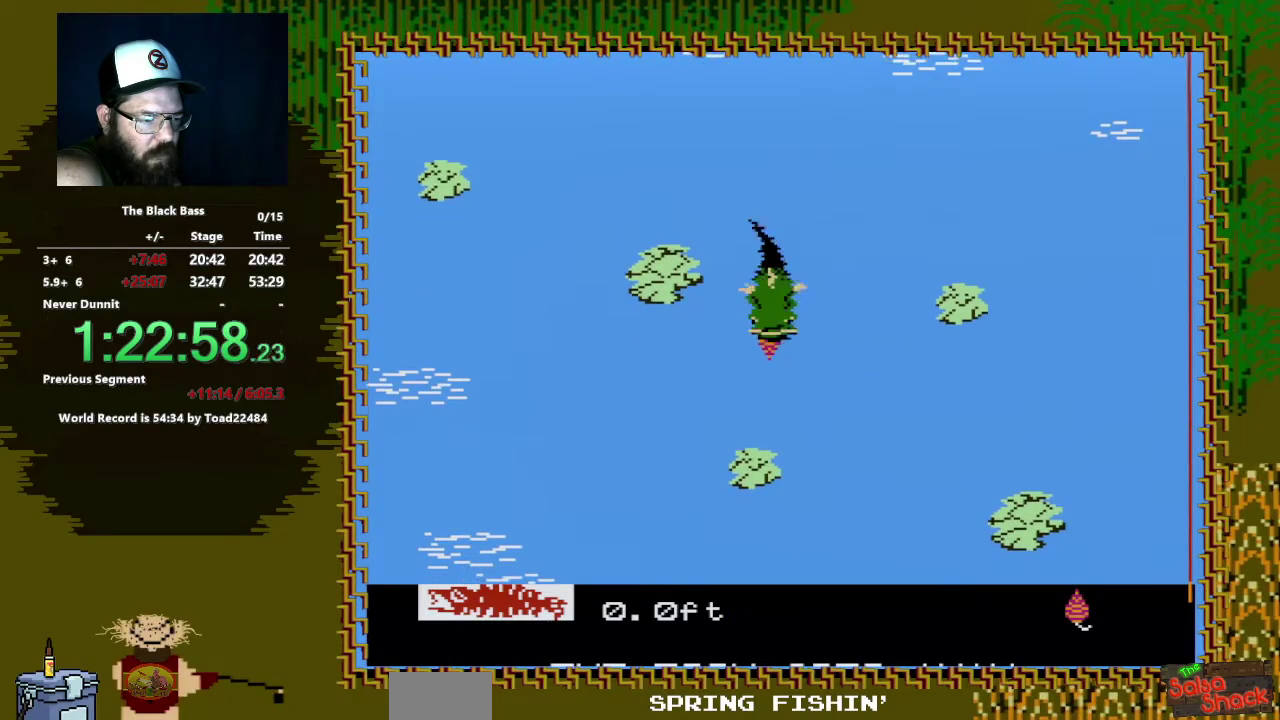
{"buttons": [], "events": []}
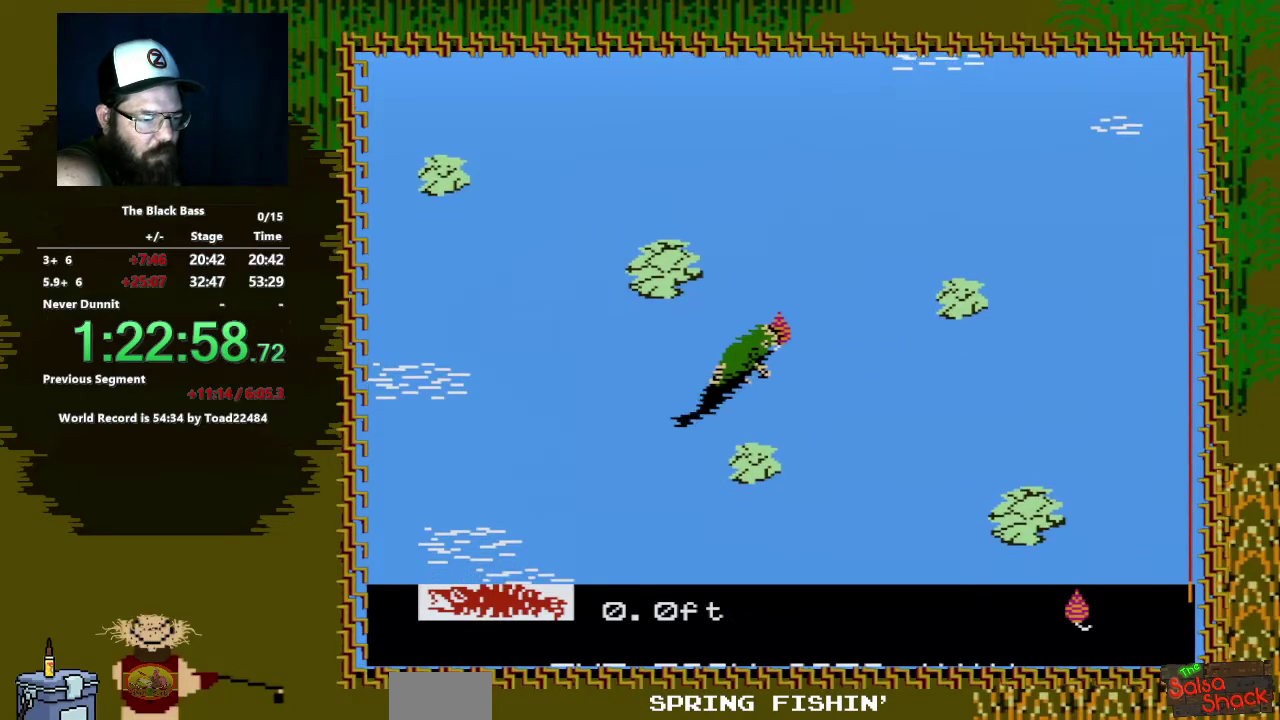
{"buttons": ["DPAD_DOWN"], "events": [[483, "DPAD_DOWN", "down"]]}
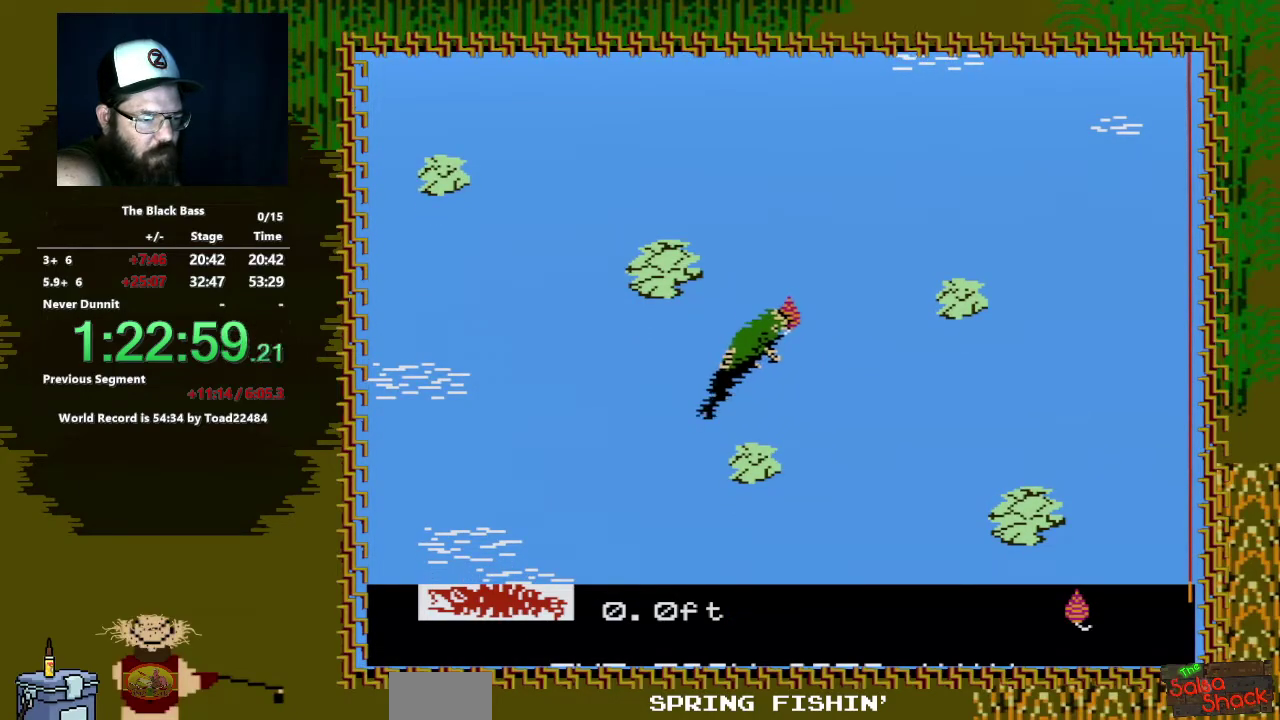
{"buttons": ["A", "DPAD_DOWN", "DPAD_RIGHT"], "events": [[17, "DPAD_RIGHT", "down"], [33, "A", "down"]]}
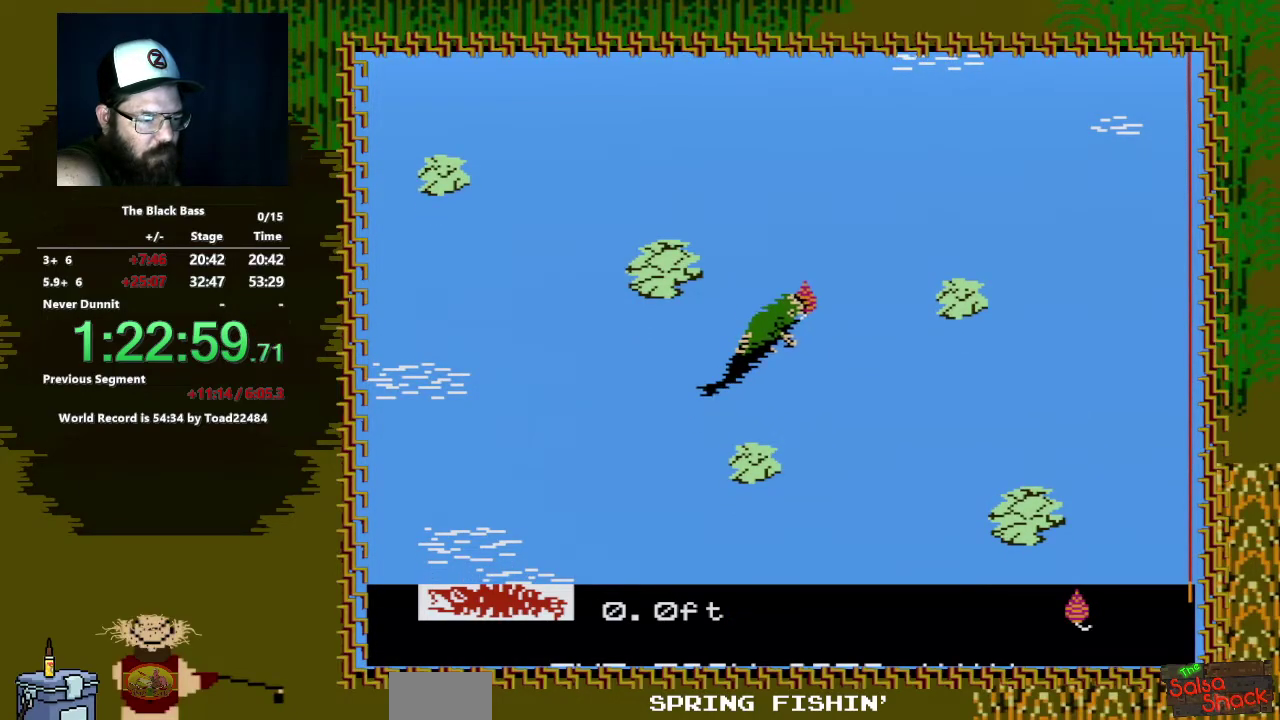
{"buttons": [], "events": [[283, "DPAD_RIGHT", "up"], [317, "A", "up"], [317, "DPAD_DOWN", "up"]]}
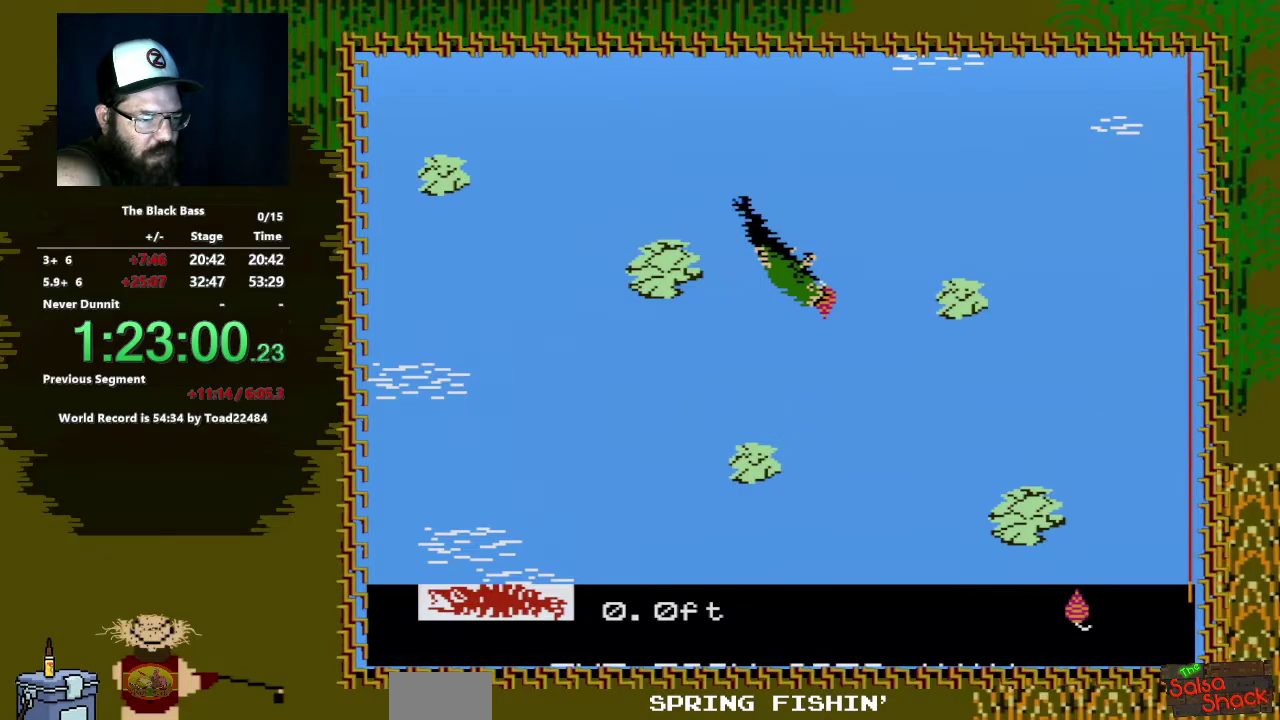
{"buttons": ["A", "DPAD_DOWN"], "events": [[333, "DPAD_DOWN", "down"], [367, "A", "down"]]}
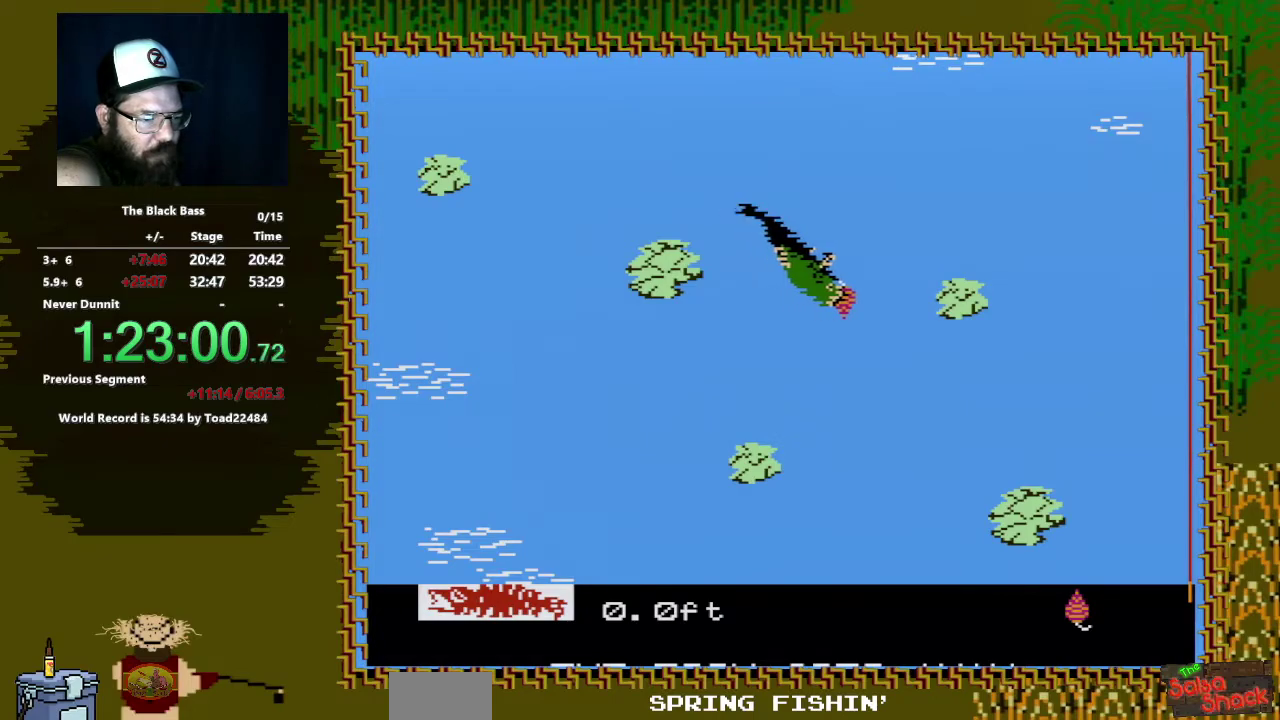
{"buttons": [], "events": [[417, "A", "up"], [417, "DPAD_DOWN", "up"]]}
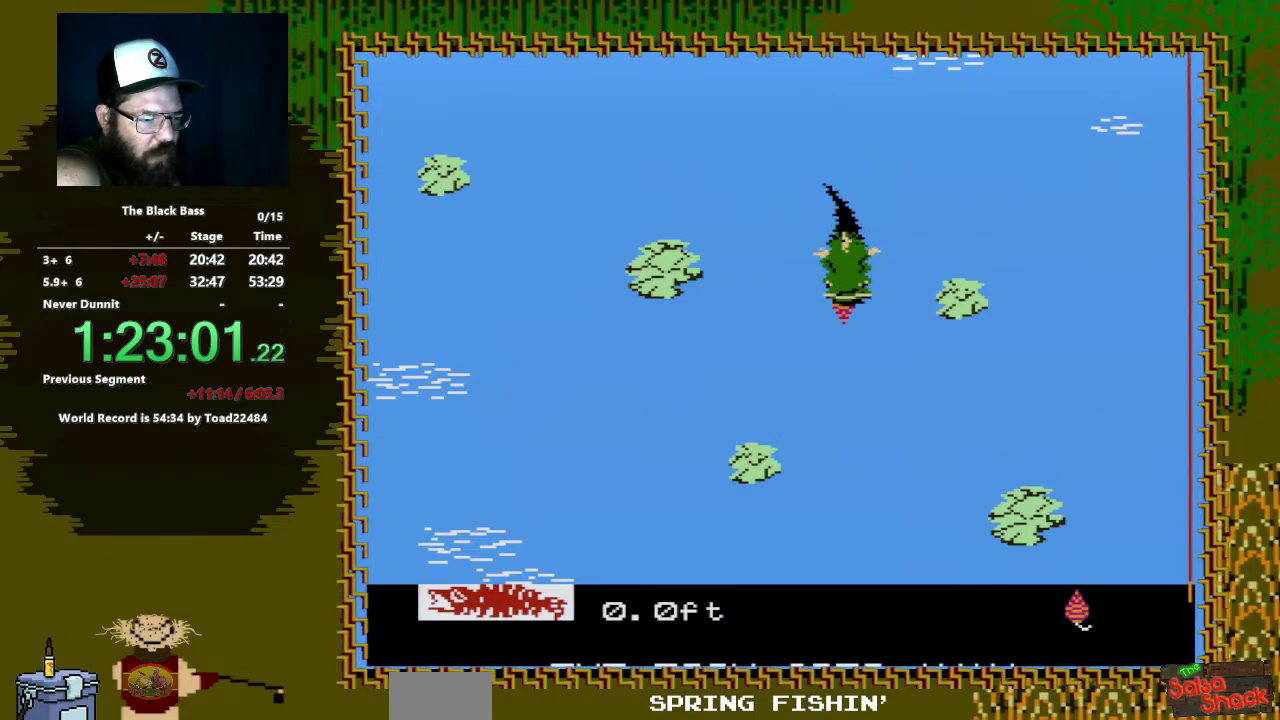
{"buttons": [], "events": []}
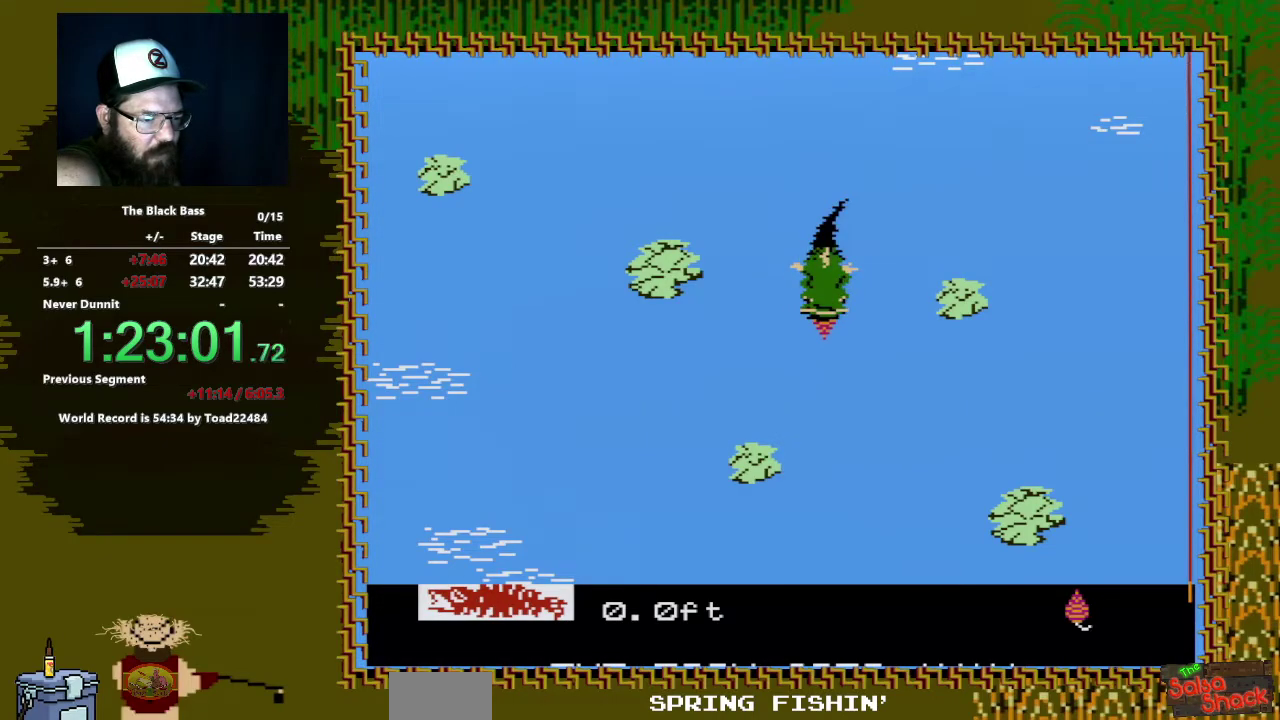
{"buttons": ["A", "DPAD_DOWN", "DPAD_RIGHT"], "events": [[17, "DPAD_DOWN", "down"], [50, "A", "down"], [117, "DPAD_RIGHT", "down"]]}
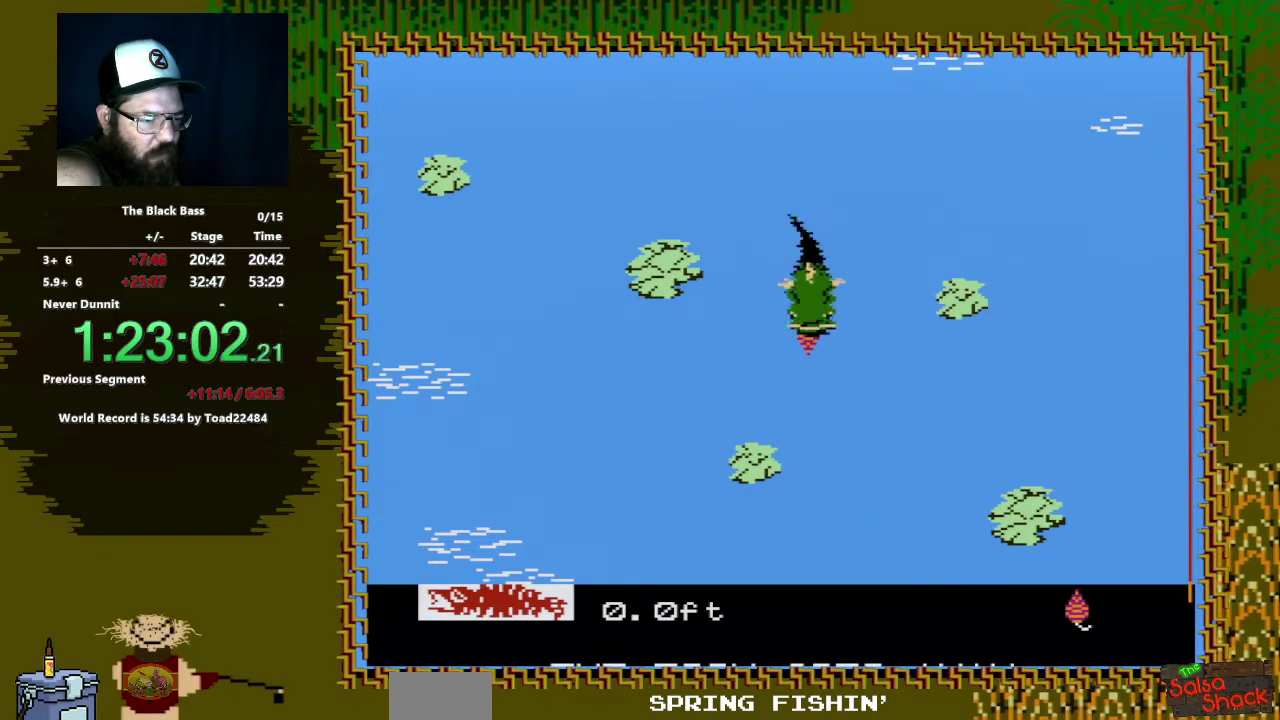
{"buttons": [], "events": [[133, "DPAD_RIGHT", "up"], [183, "DPAD_DOWN", "up"], [200, "A", "up"]]}
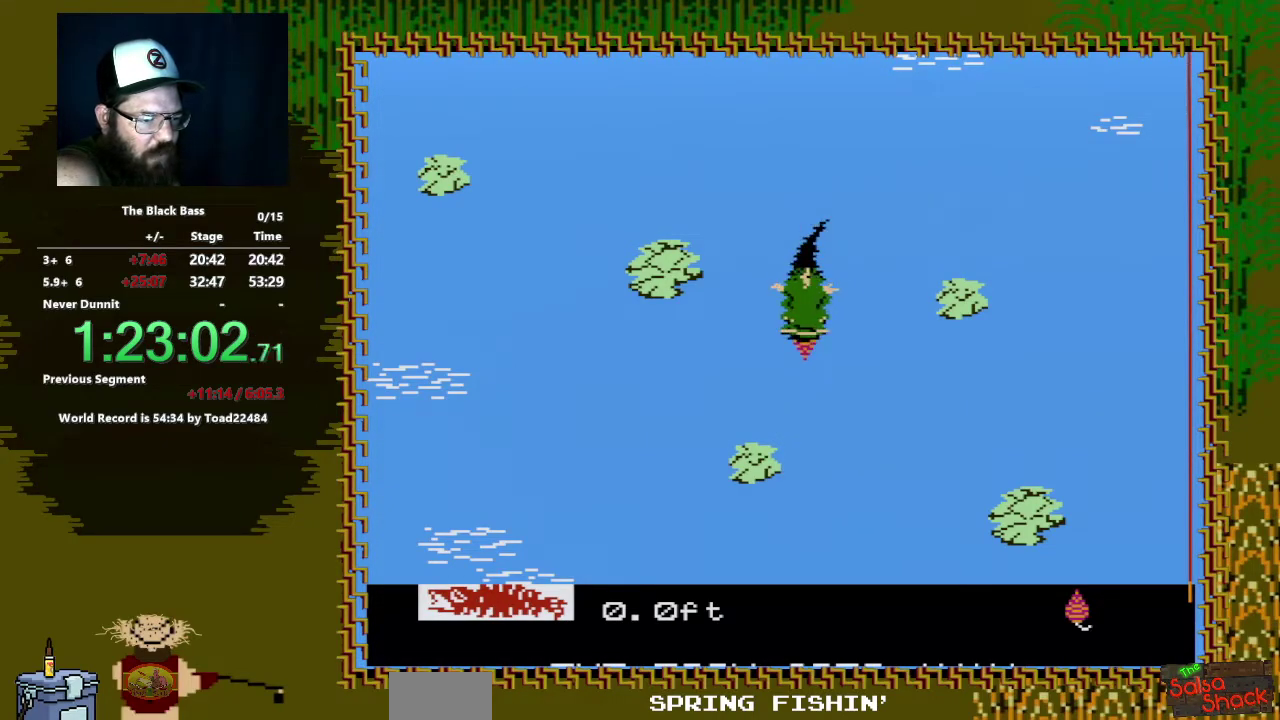
{"buttons": ["A", "DPAD_DOWN", "DPAD_RIGHT"], "events": [[200, "DPAD_DOWN", "down"], [217, "A", "down"], [250, "DPAD_RIGHT", "down"]]}
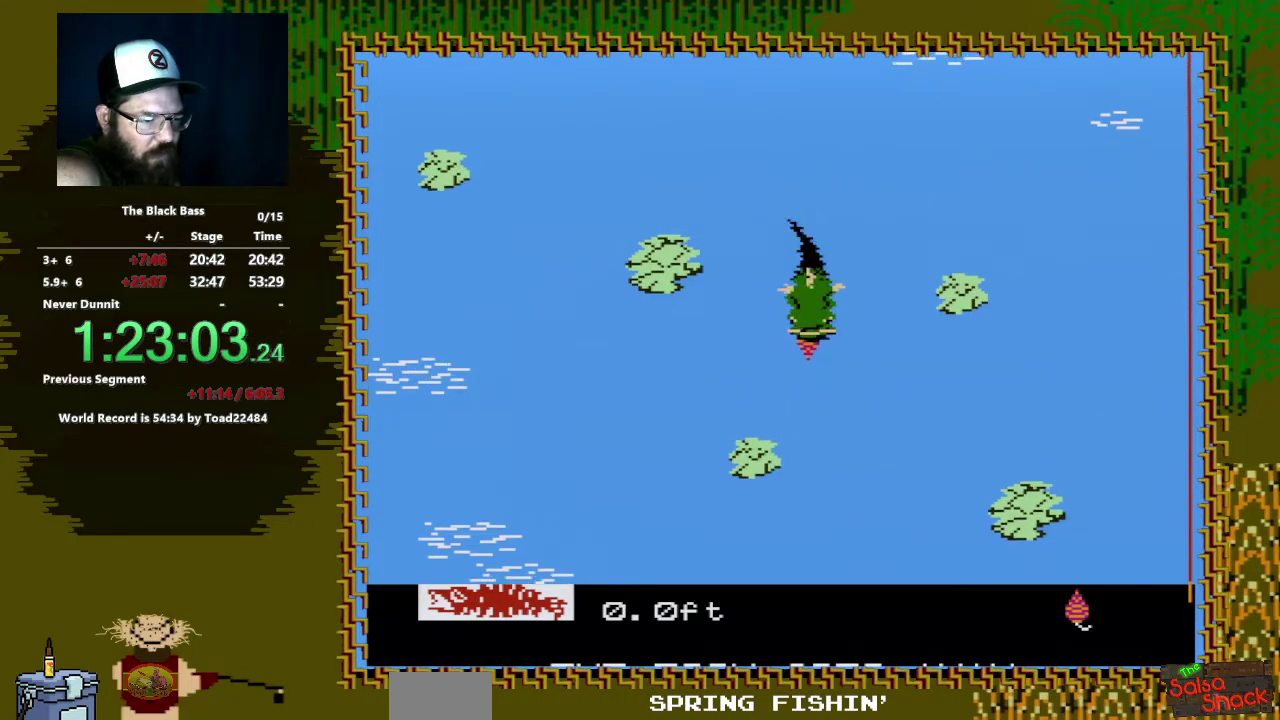
{"buttons": [], "events": [[233, "DPAD_RIGHT", "up"], [250, "A", "up"], [267, "DPAD_DOWN", "up"]]}
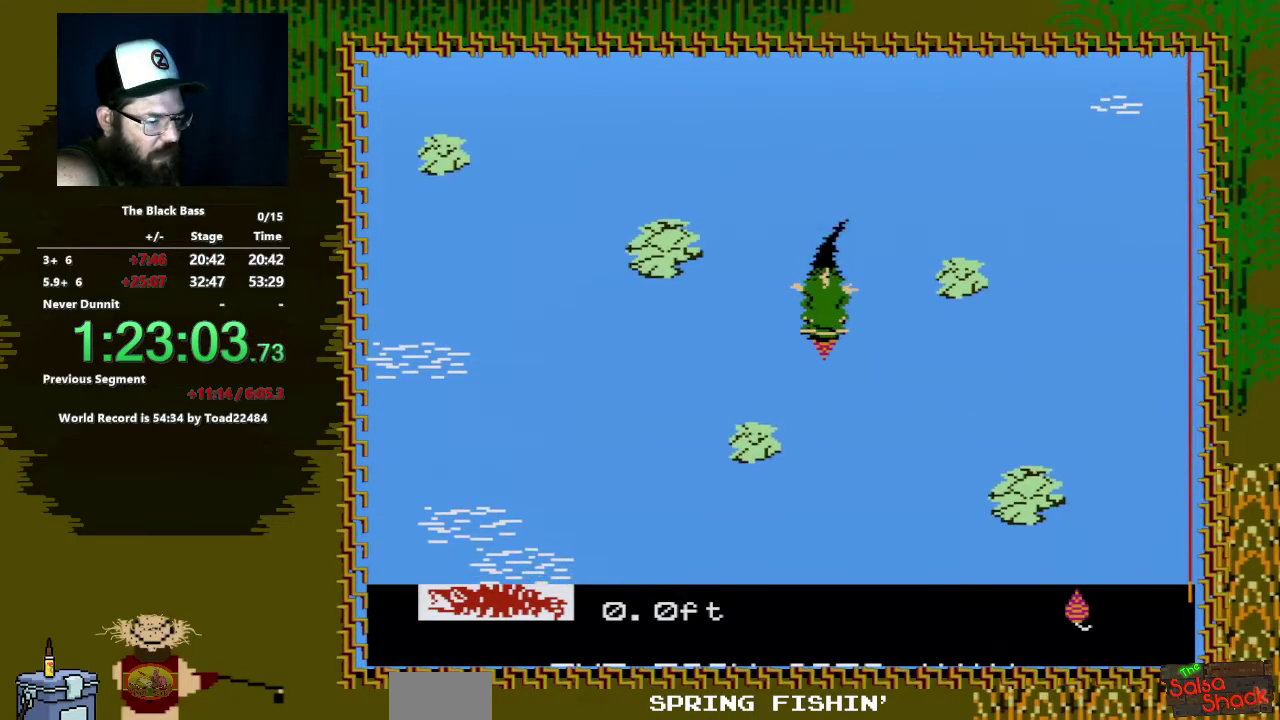
{"buttons": ["A", "DPAD_DOWN", "DPAD_RIGHT"], "events": [[417, "DPAD_DOWN", "down"], [433, "A", "down"], [483, "DPAD_RIGHT", "down"]]}